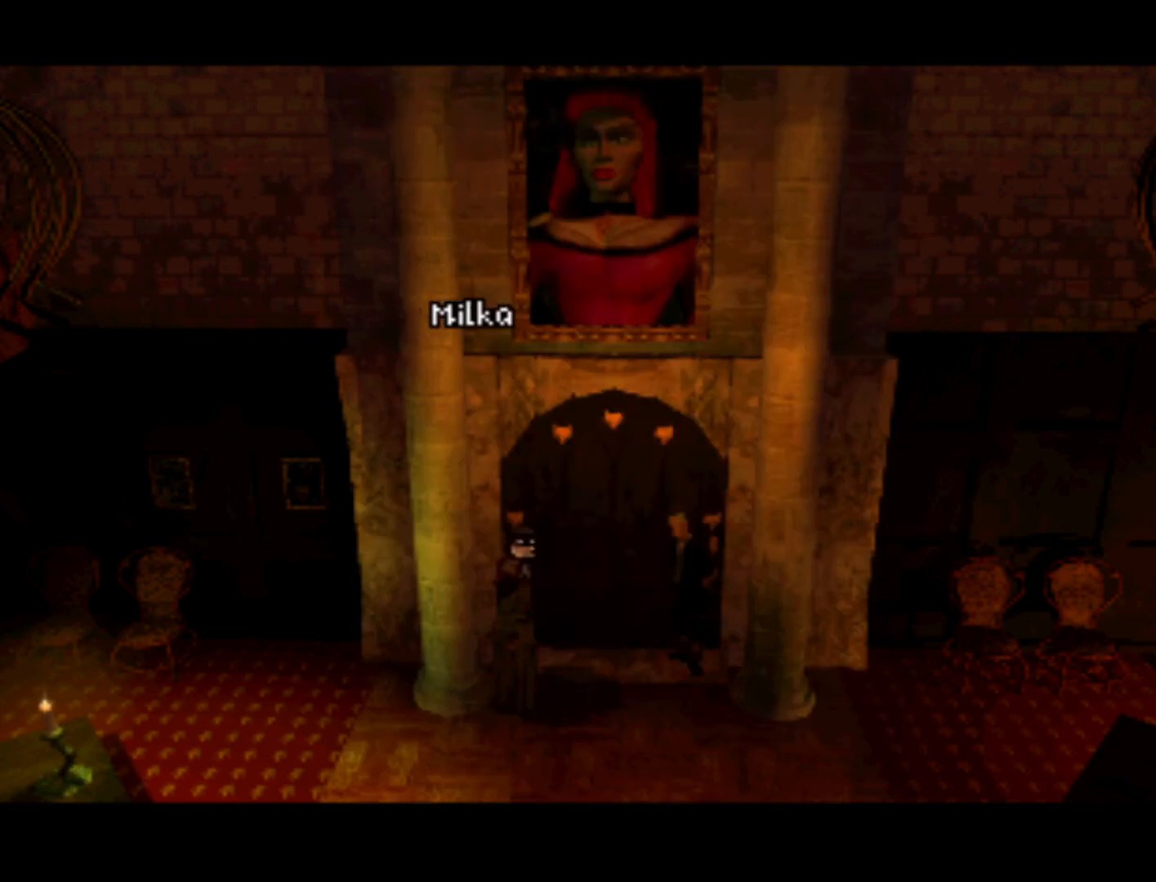
Gameplay with a controller (PlayStation layout); each line is a JSON object with the inputs held at the frame after it. "events" lists button and stick changes between this image and that frame as [ms after this image, input, new state], when the widget could be followed in between. Not read: L3 R3.
{"buttons": [], "left_stick": "center", "right_stick": "center", "events": []}
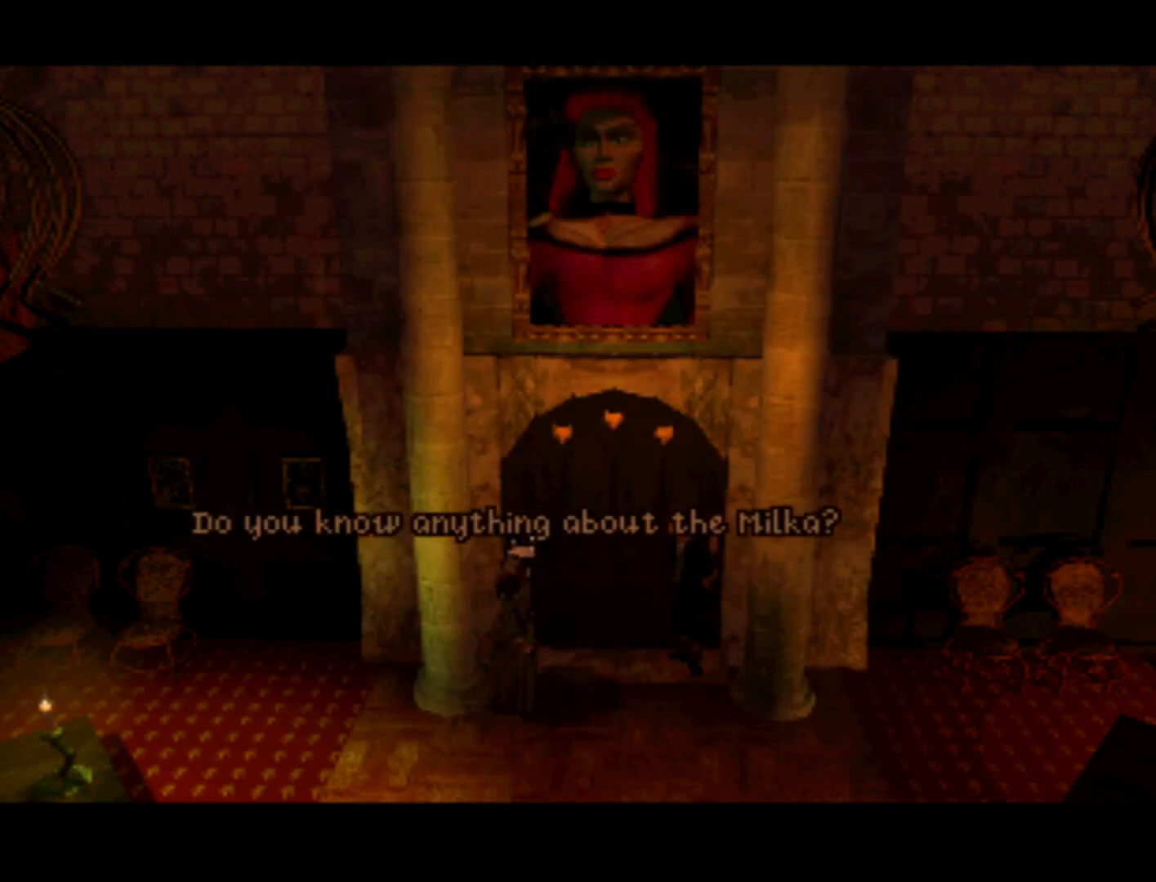
{"buttons": [], "left_stick": "center", "right_stick": "center", "events": []}
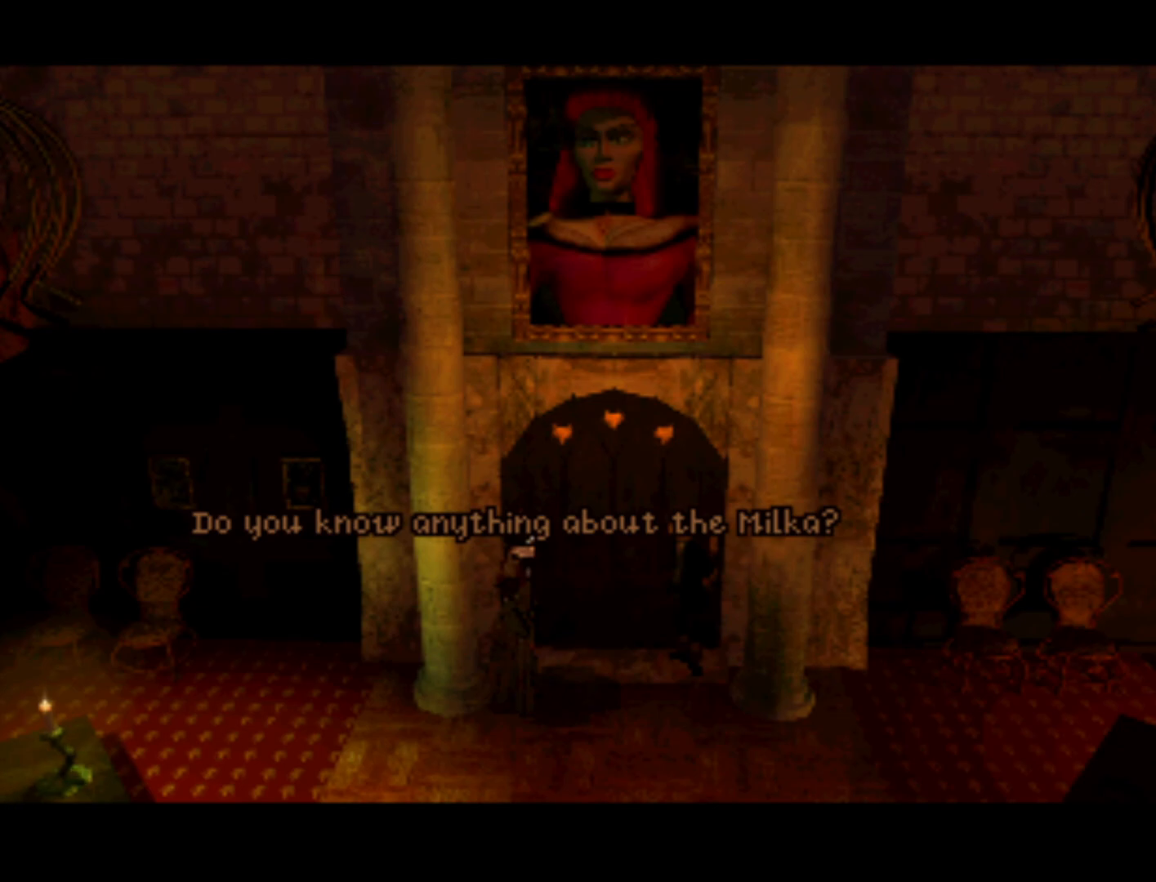
{"buttons": [], "left_stick": "center", "right_stick": "center", "events": []}
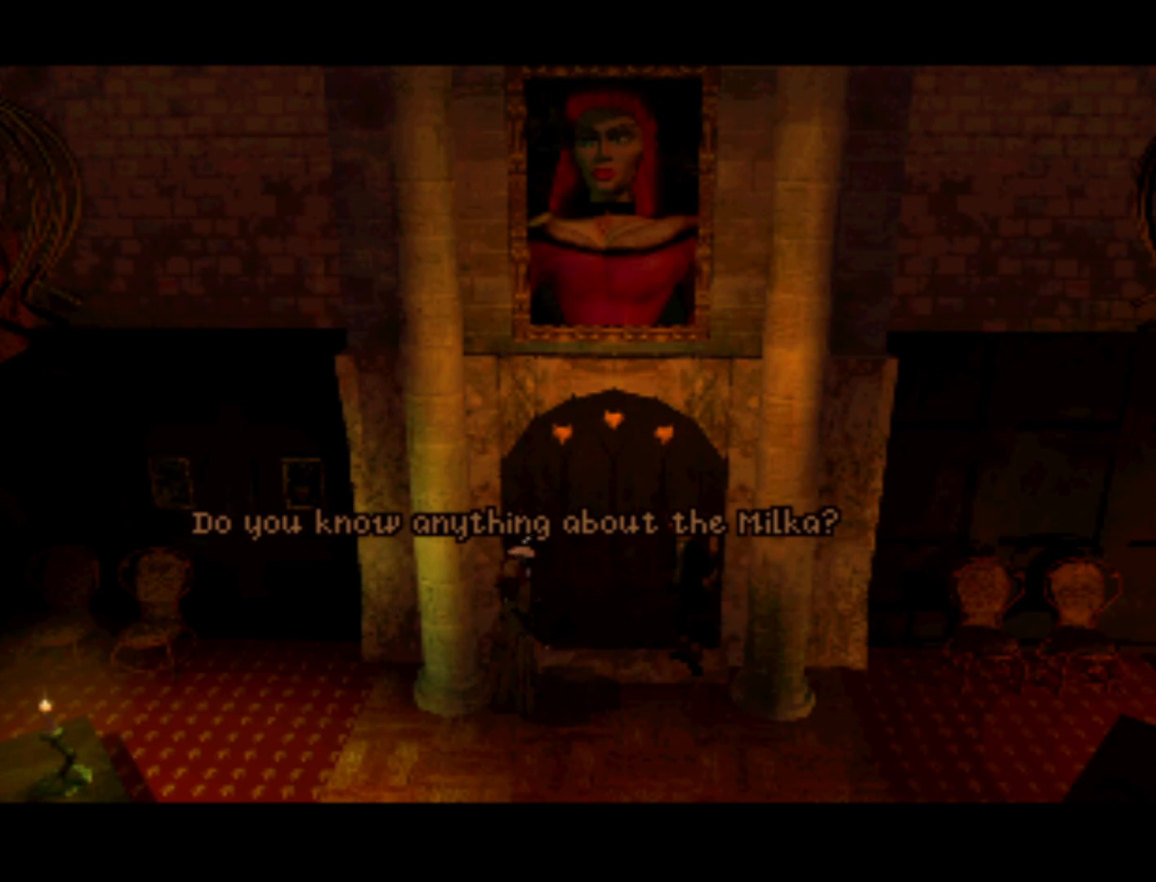
{"buttons": [], "left_stick": "center", "right_stick": "center", "events": []}
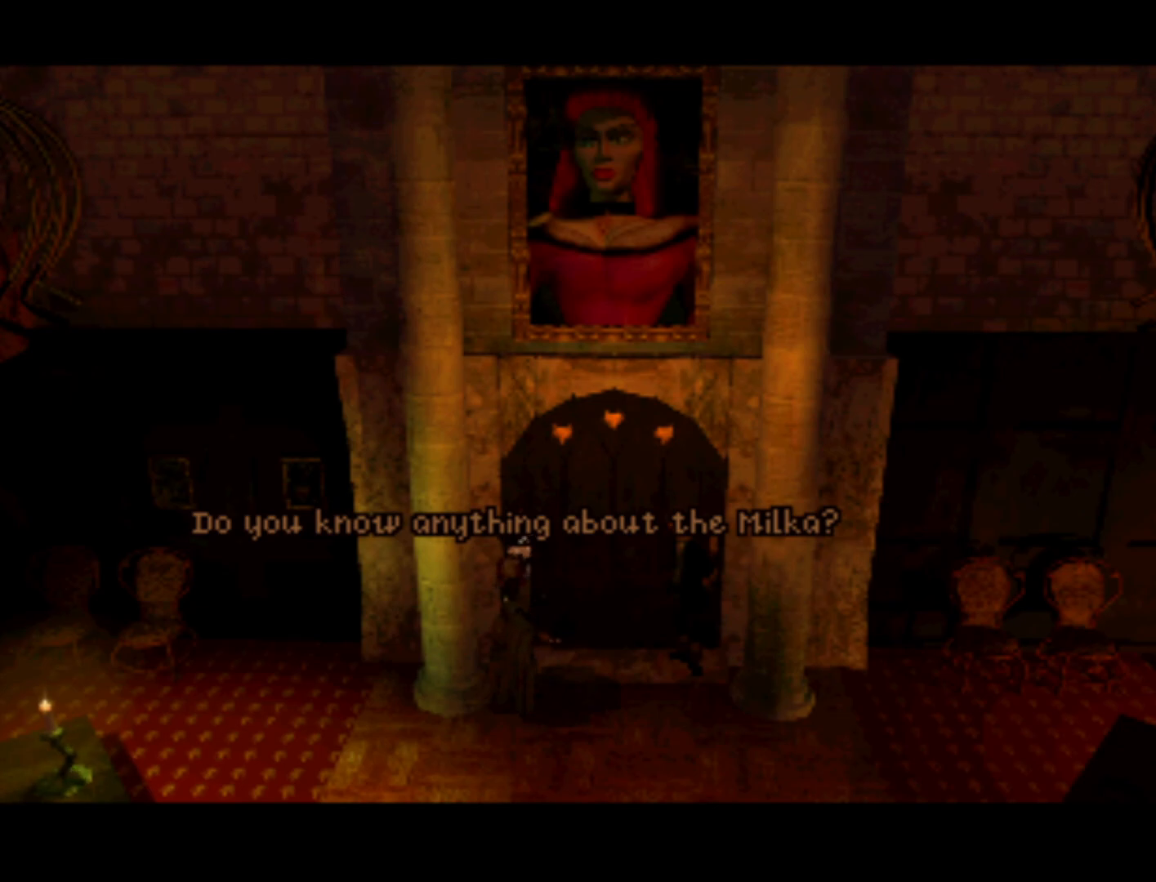
{"buttons": [], "left_stick": "center", "right_stick": "center", "events": []}
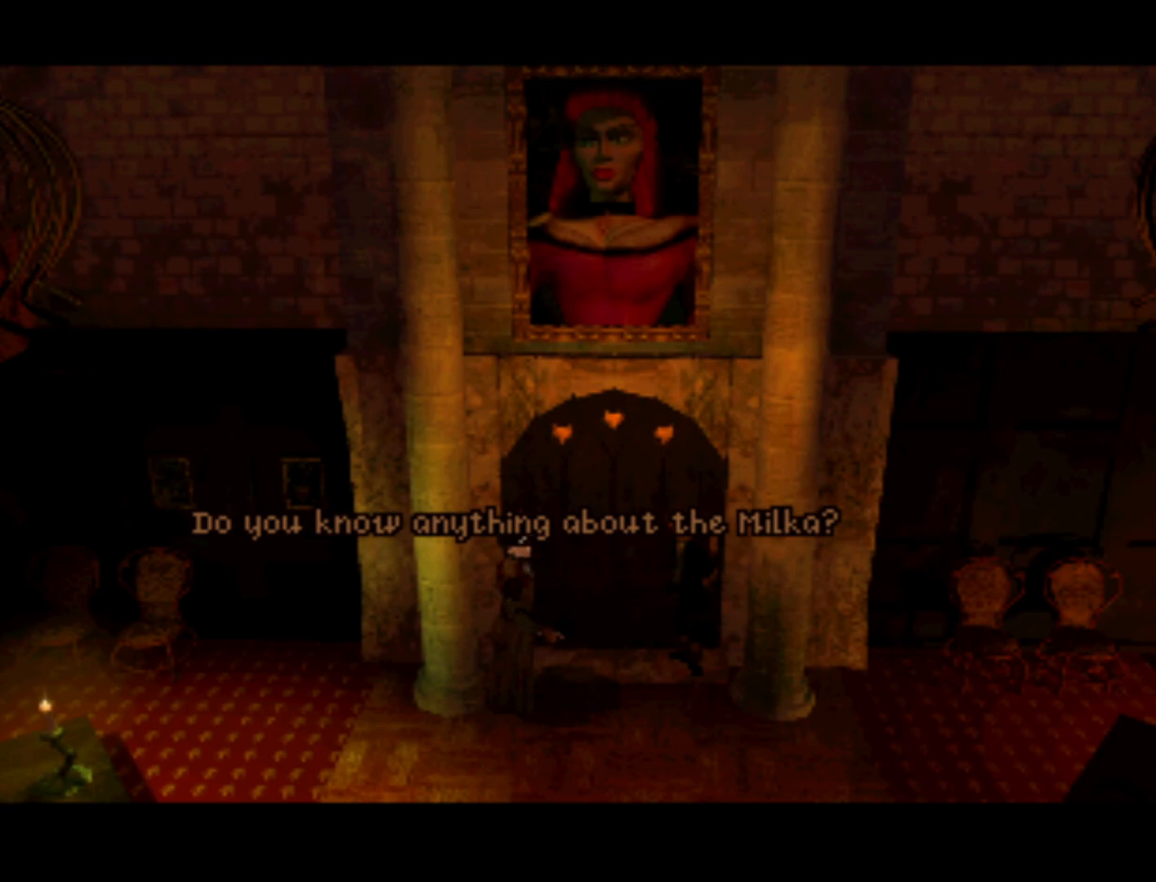
{"buttons": [], "left_stick": "center", "right_stick": "center", "events": []}
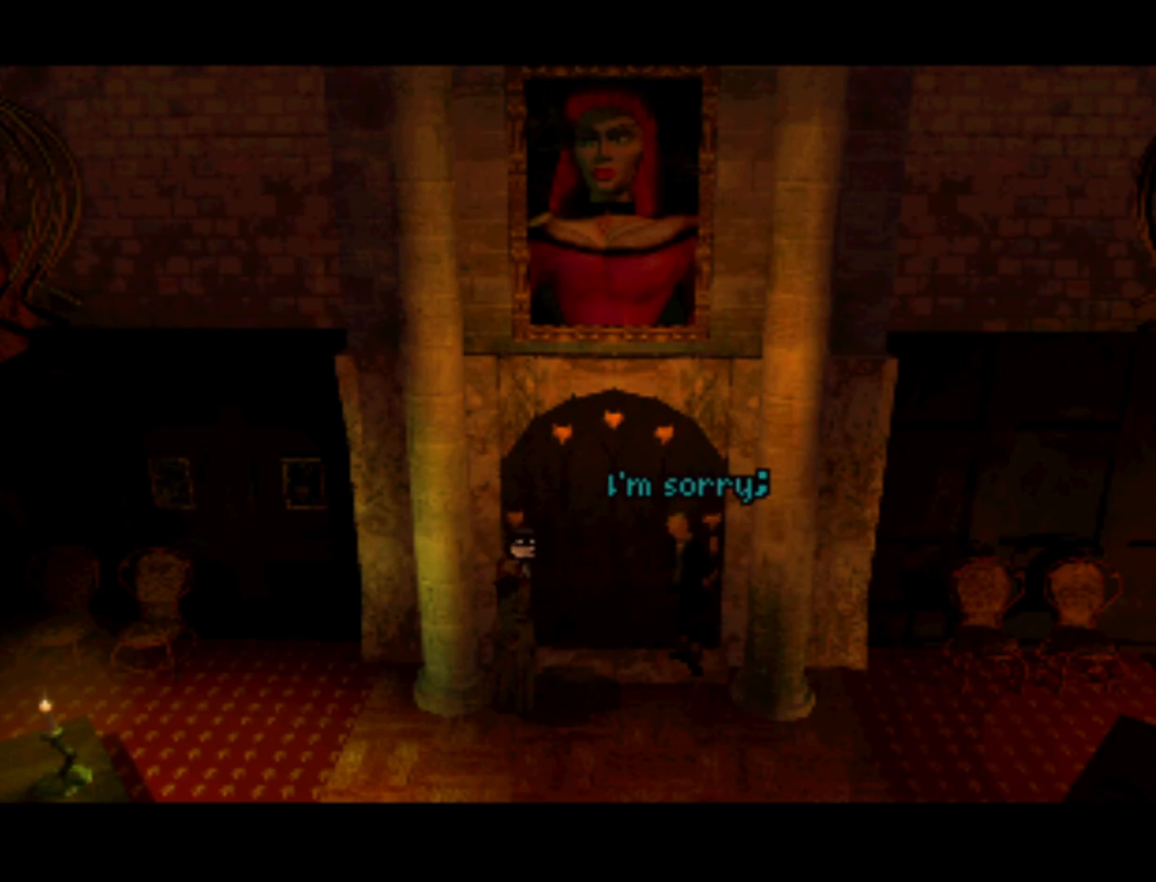
{"buttons": [], "left_stick": "center", "right_stick": "center", "events": []}
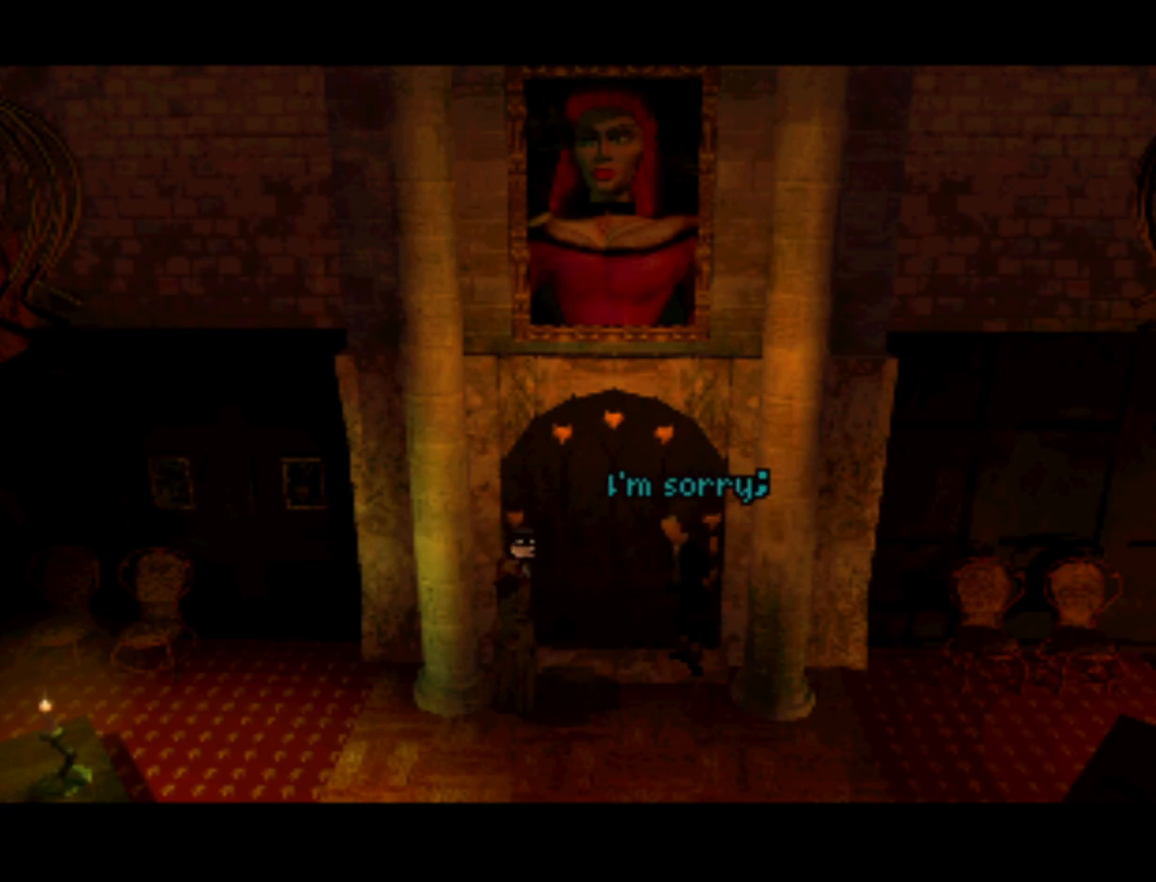
{"buttons": [], "left_stick": "center", "right_stick": "center", "events": []}
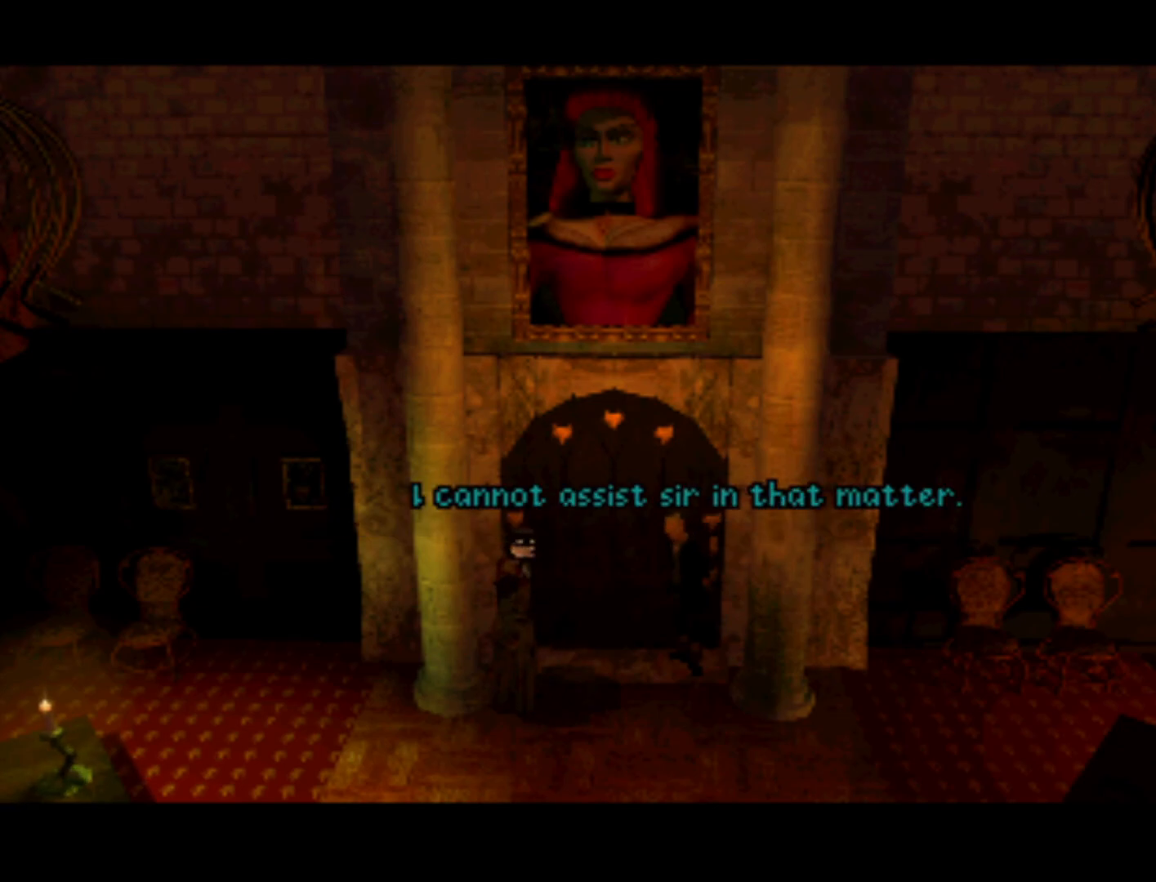
{"buttons": [], "left_stick": "center", "right_stick": "center", "events": []}
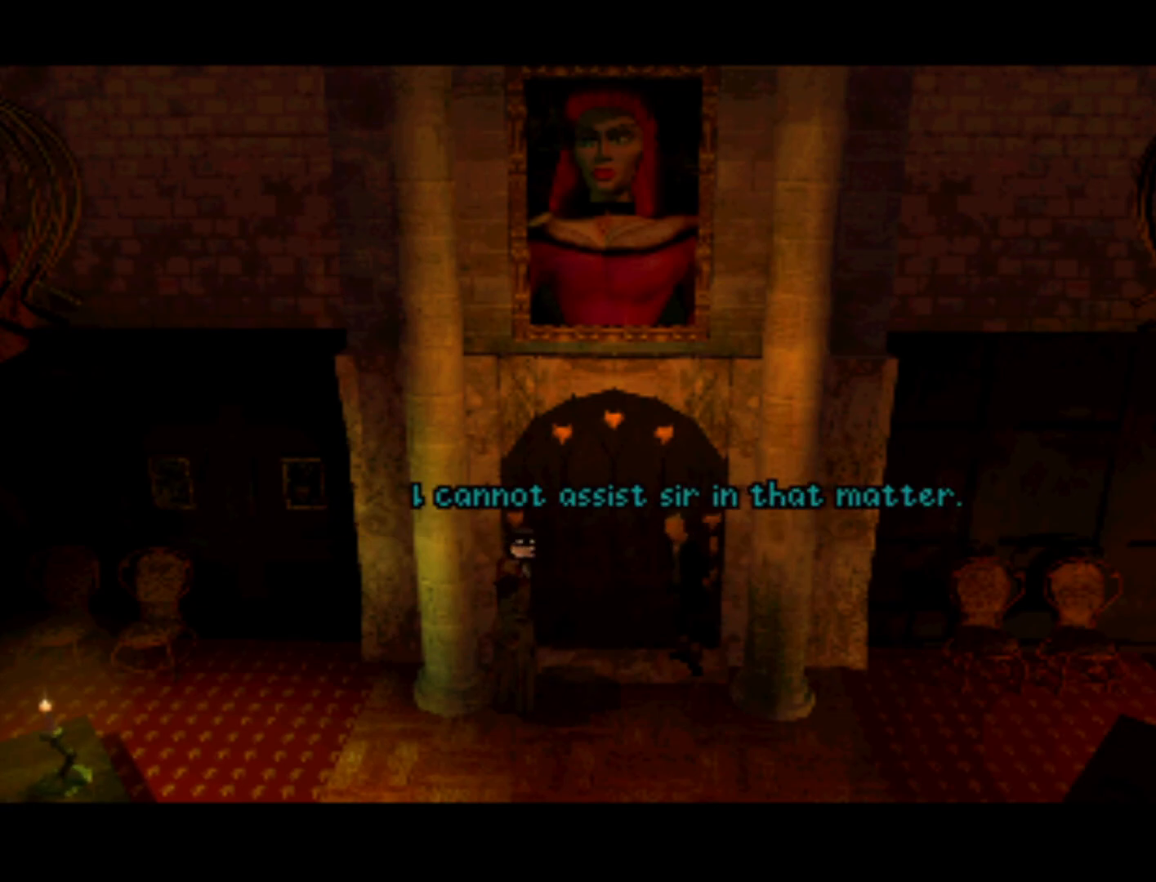
{"buttons": ["CROSS"], "left_stick": "center", "right_stick": "center", "events": [[467, "CROSS", "down"]]}
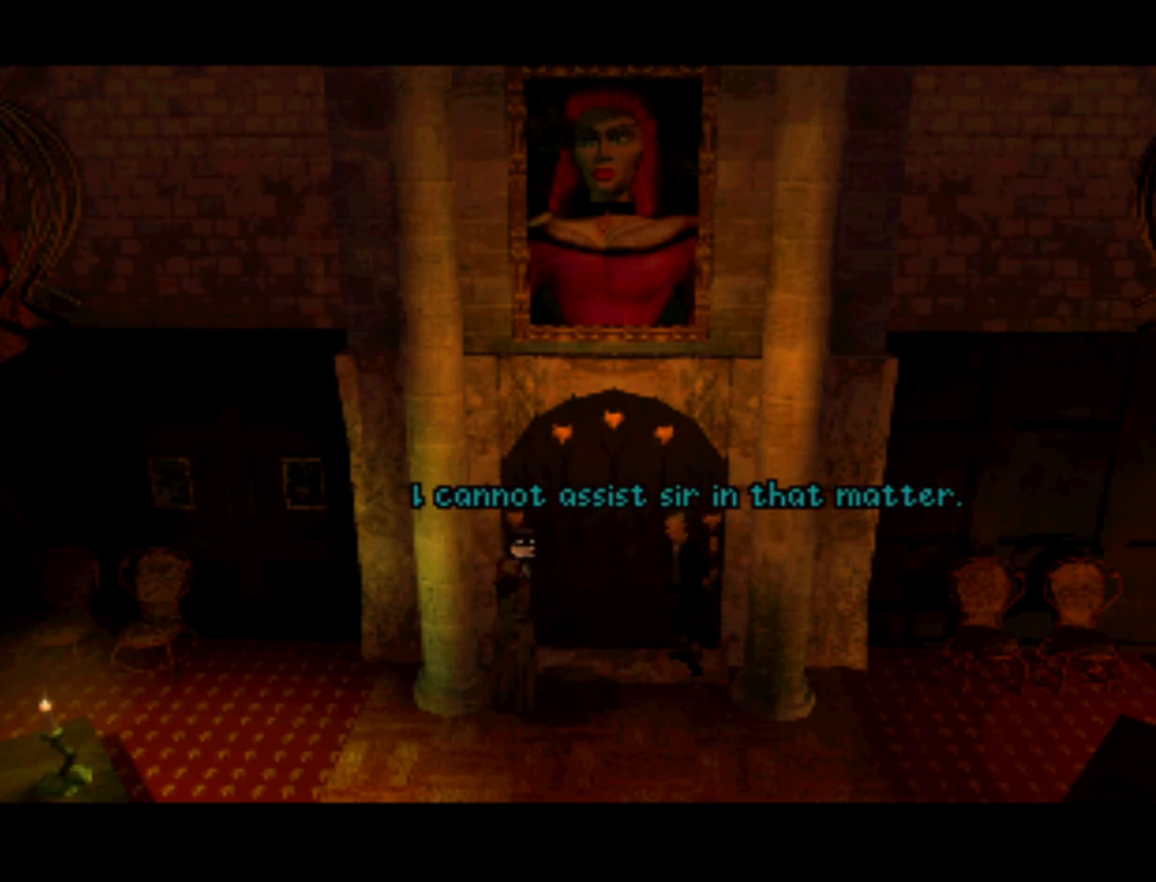
{"buttons": [], "left_stick": "center", "right_stick": "center", "events": [[100, "CROSS", "up"]]}
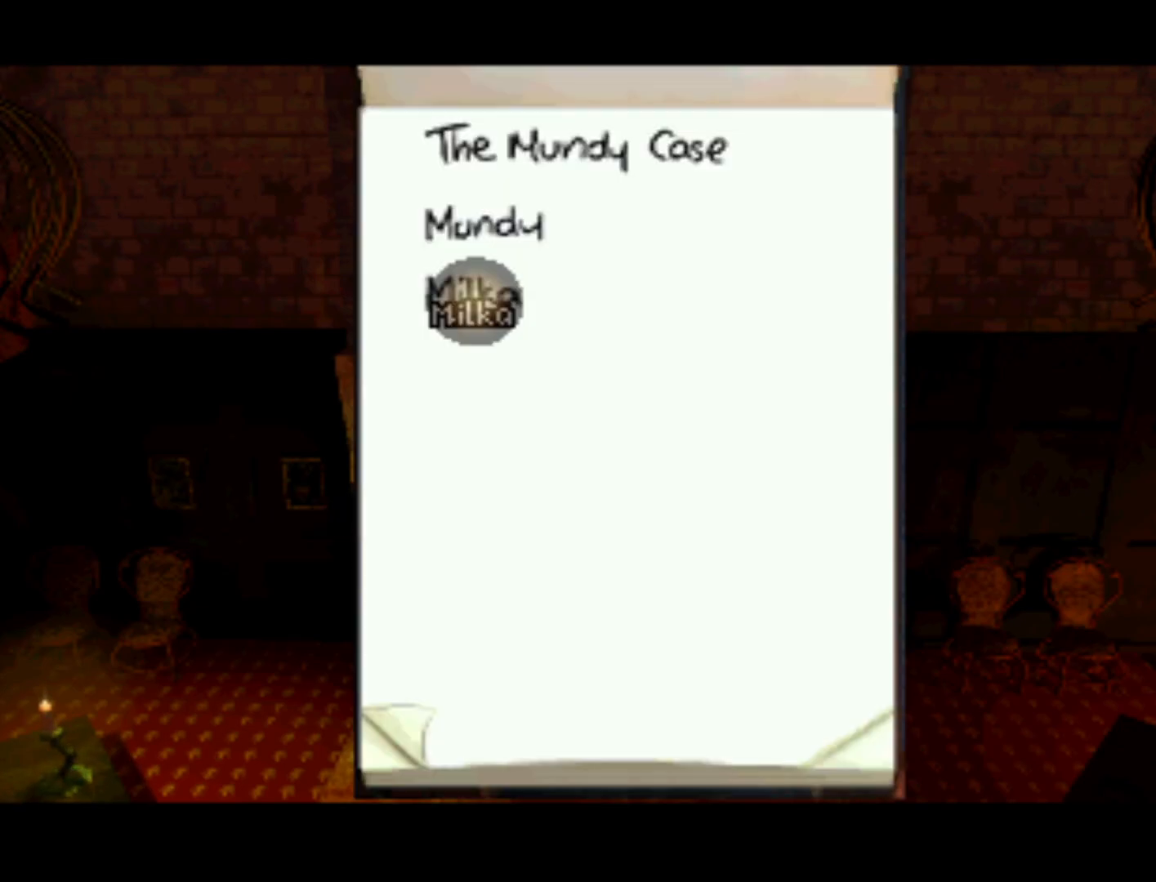
{"buttons": [], "left_stick": "center", "right_stick": "center", "events": [[133, "DPAD_UP", "down"], [333, "DPAD_UP", "up"]]}
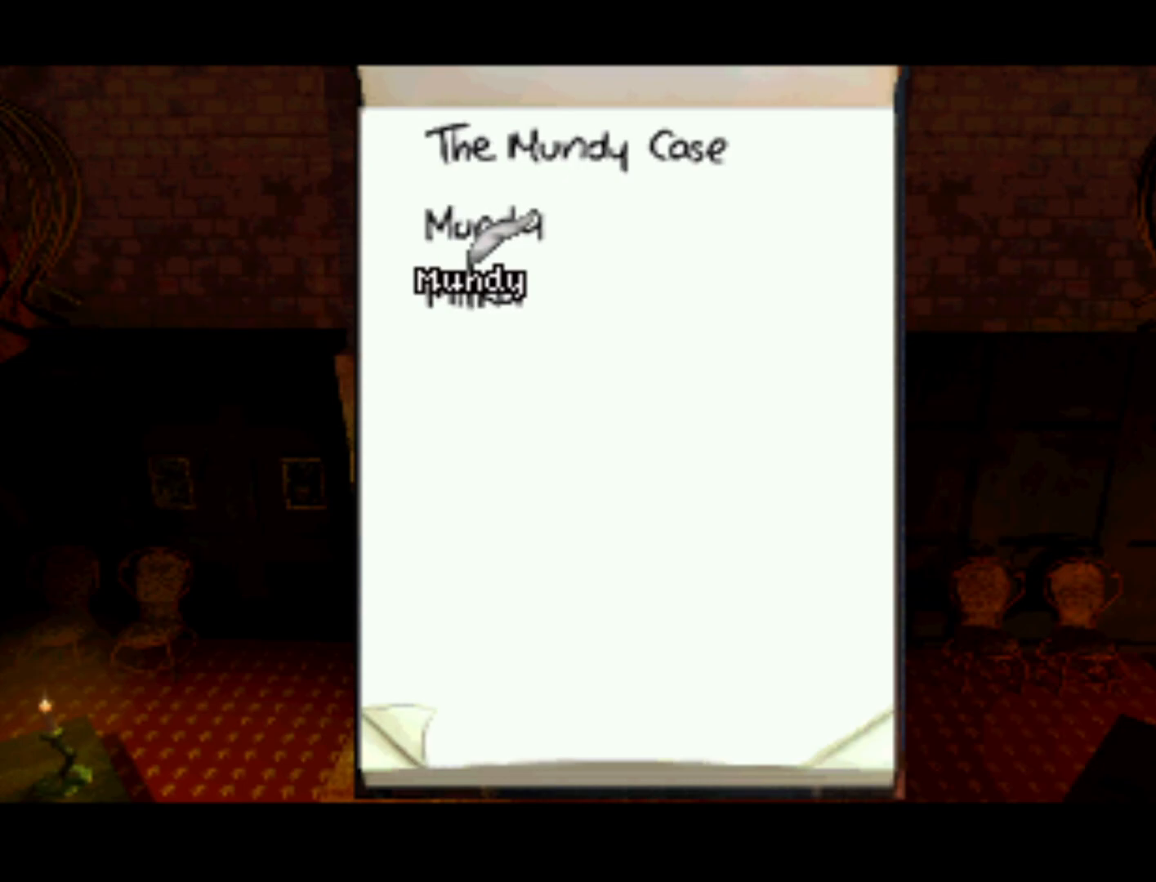
{"buttons": [], "left_stick": "center", "right_stick": "center", "events": [[167, "DPAD_UP", "down"], [367, "DPAD_UP", "up"]]}
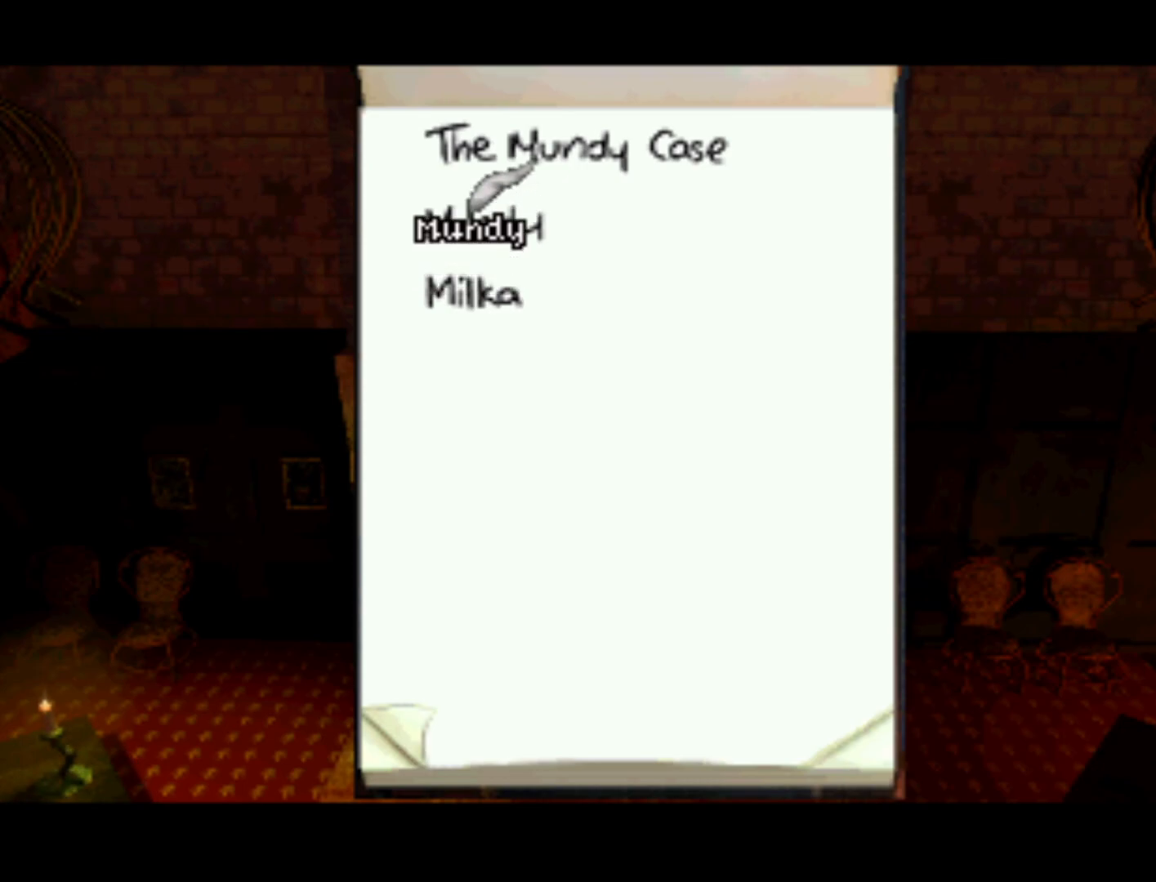
{"buttons": [], "left_stick": "center", "right_stick": "center", "events": [[67, "CROSS", "down"], [167, "CROSS", "up"]]}
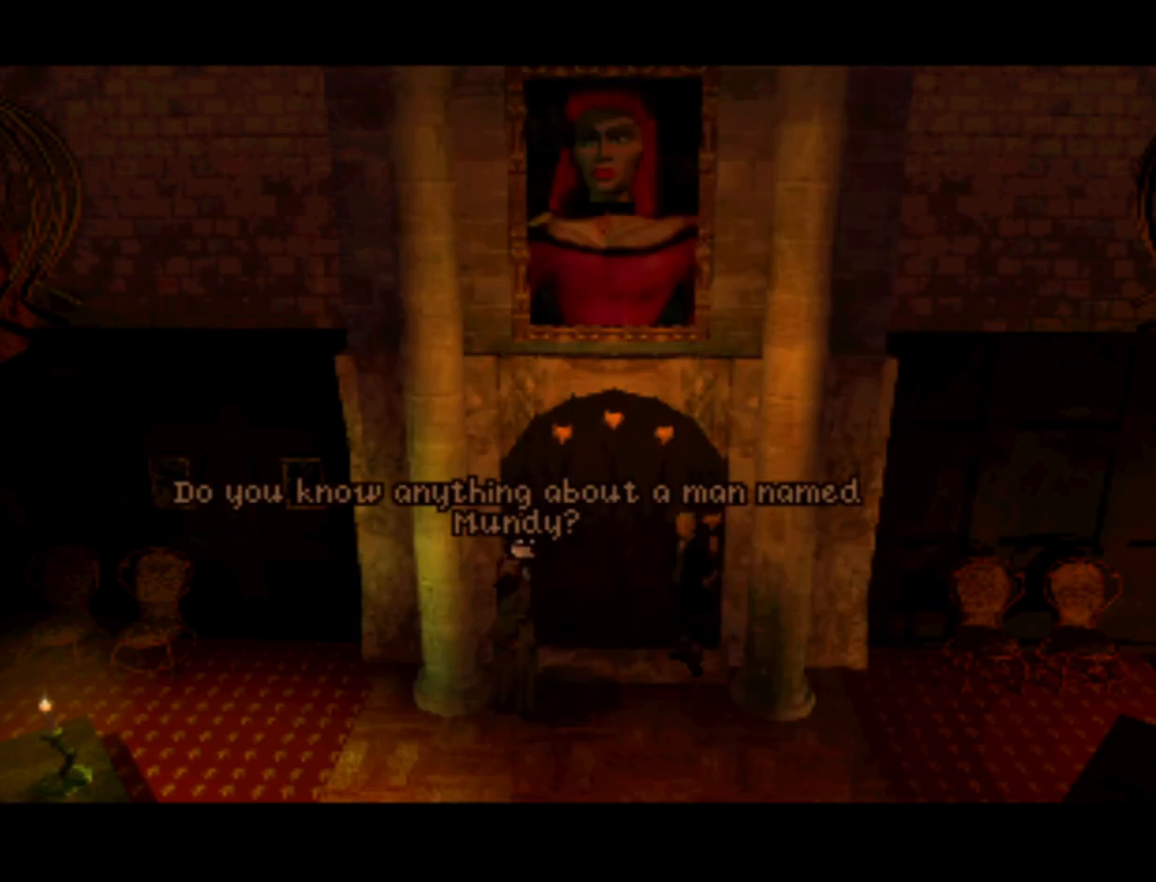
{"buttons": [], "left_stick": "center", "right_stick": "center", "events": []}
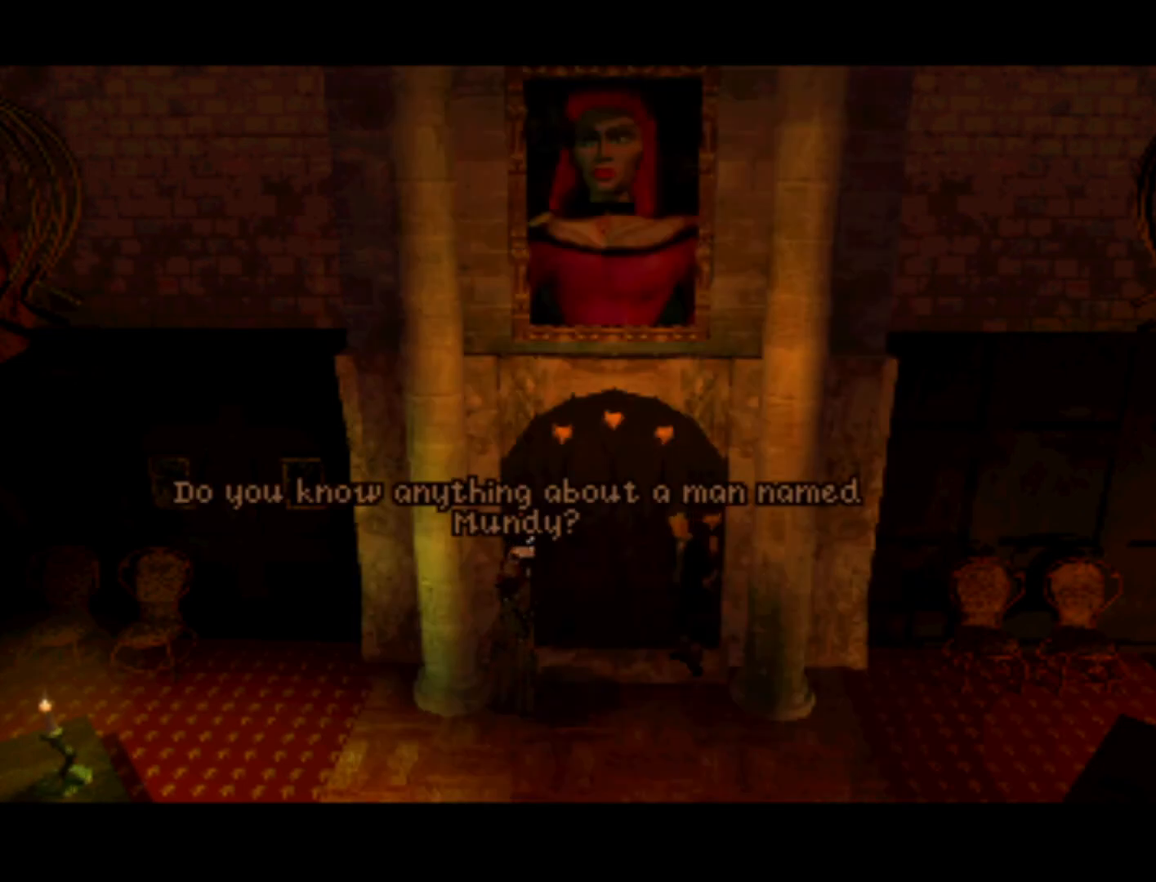
{"buttons": ["CROSS"], "left_stick": "center", "right_stick": "center", "events": [[433, "CROSS", "down"]]}
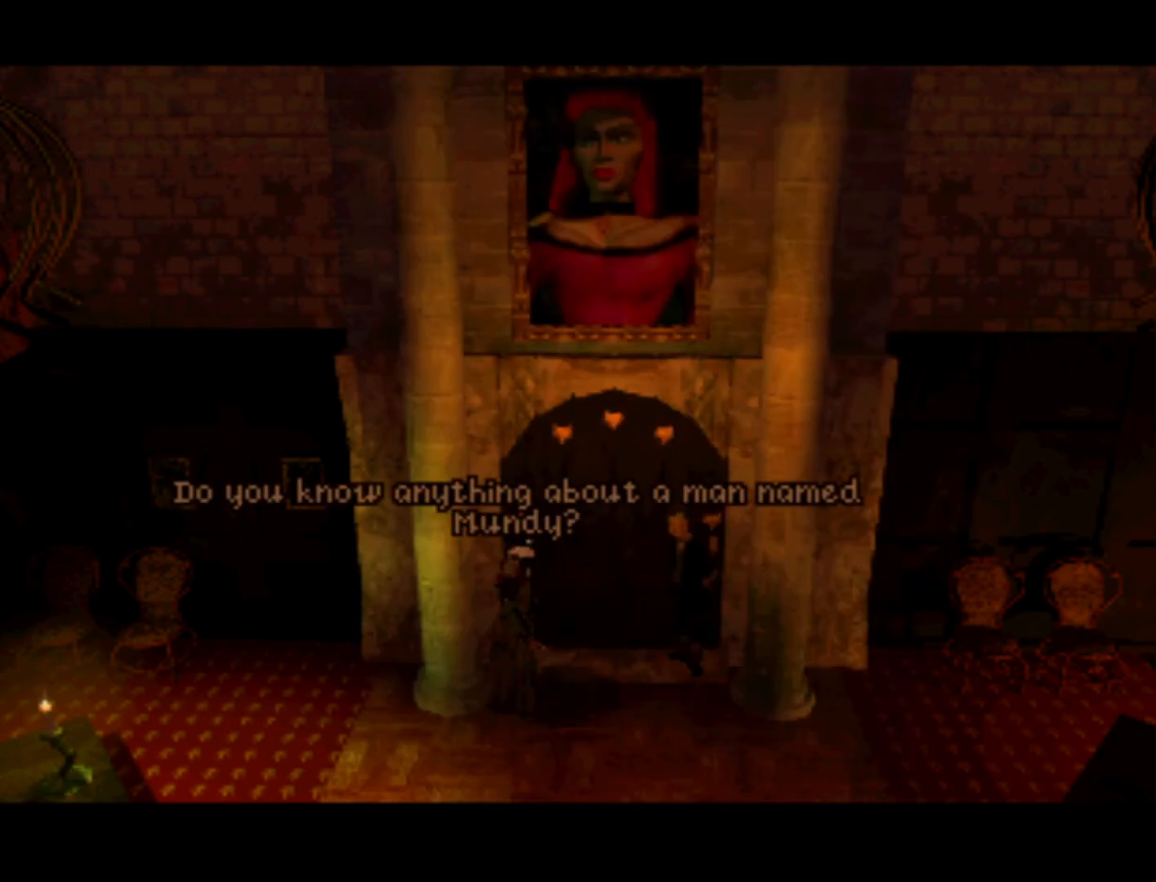
{"buttons": [], "left_stick": "center", "right_stick": "center", "events": [[67, "CROSS", "up"]]}
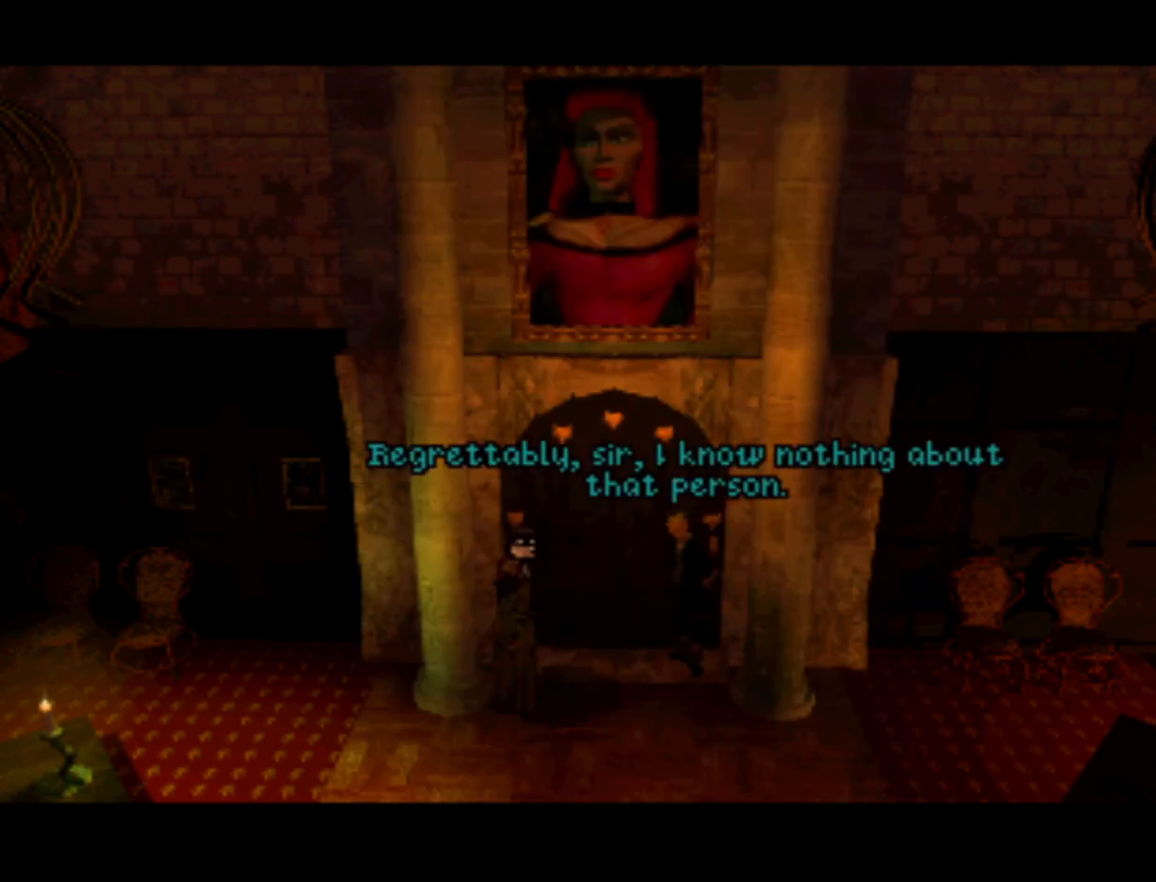
{"buttons": [], "left_stick": "center", "right_stick": "center", "events": []}
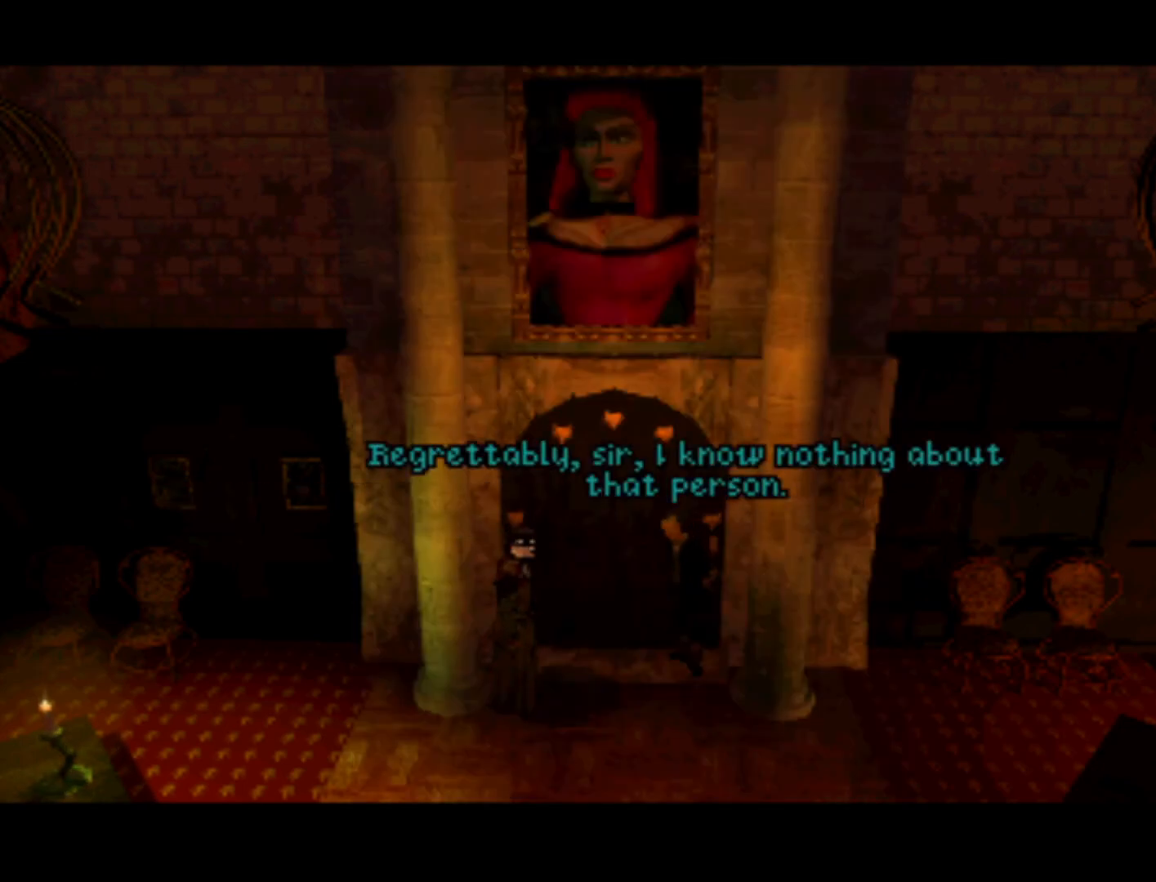
{"buttons": ["CROSS"], "left_stick": "center", "right_stick": "center", "events": [[500, "CROSS", "down"]]}
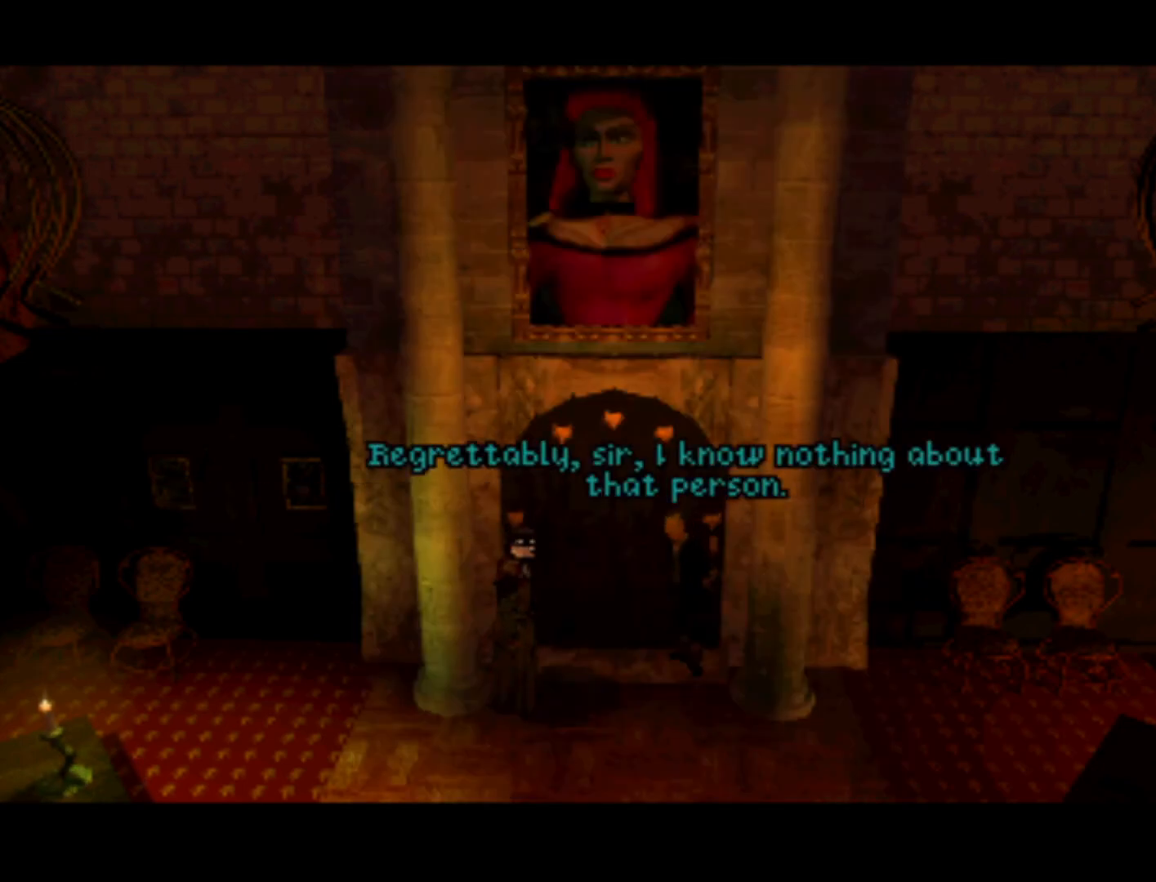
{"buttons": [], "left_stick": "center", "right_stick": "center", "events": [[133, "CROSS", "up"]]}
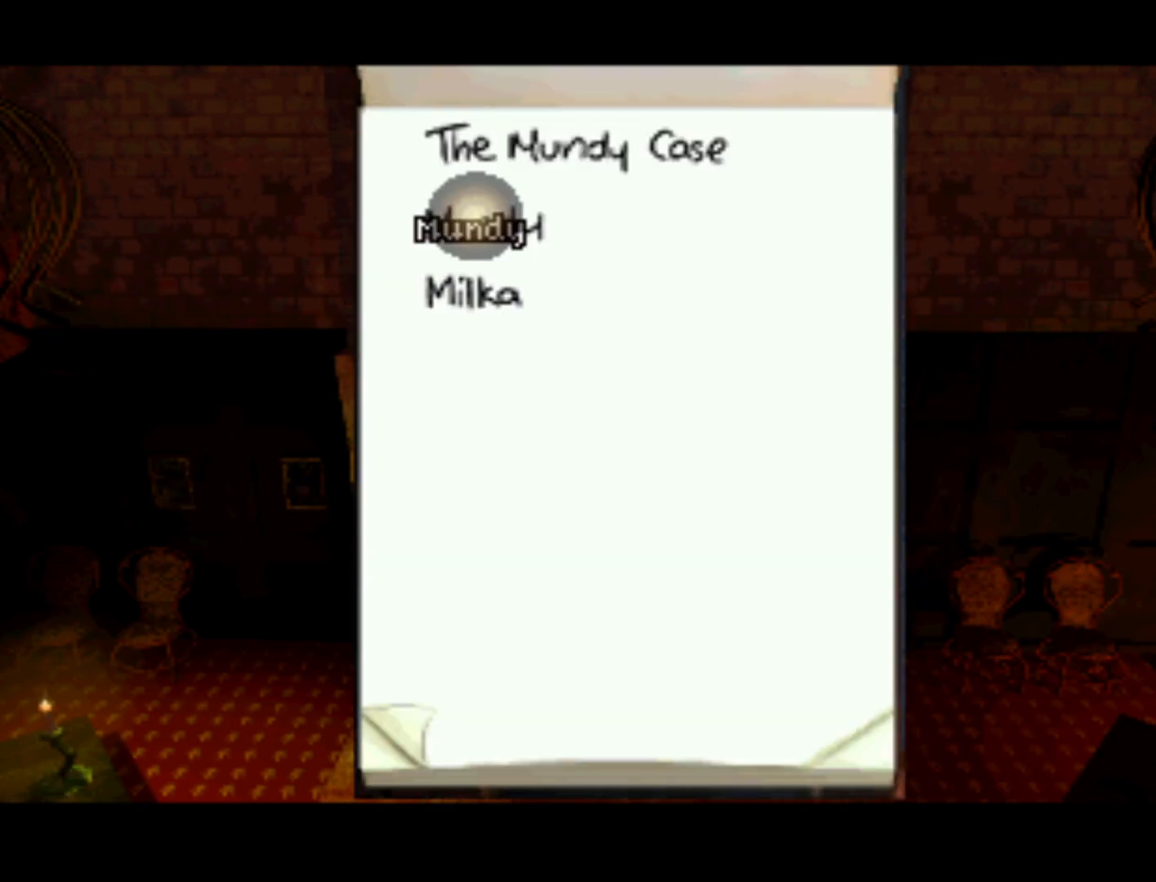
{"buttons": ["DPAD_UP"], "left_stick": "center", "right_stick": "center", "events": [[400, "DPAD_UP", "down"]]}
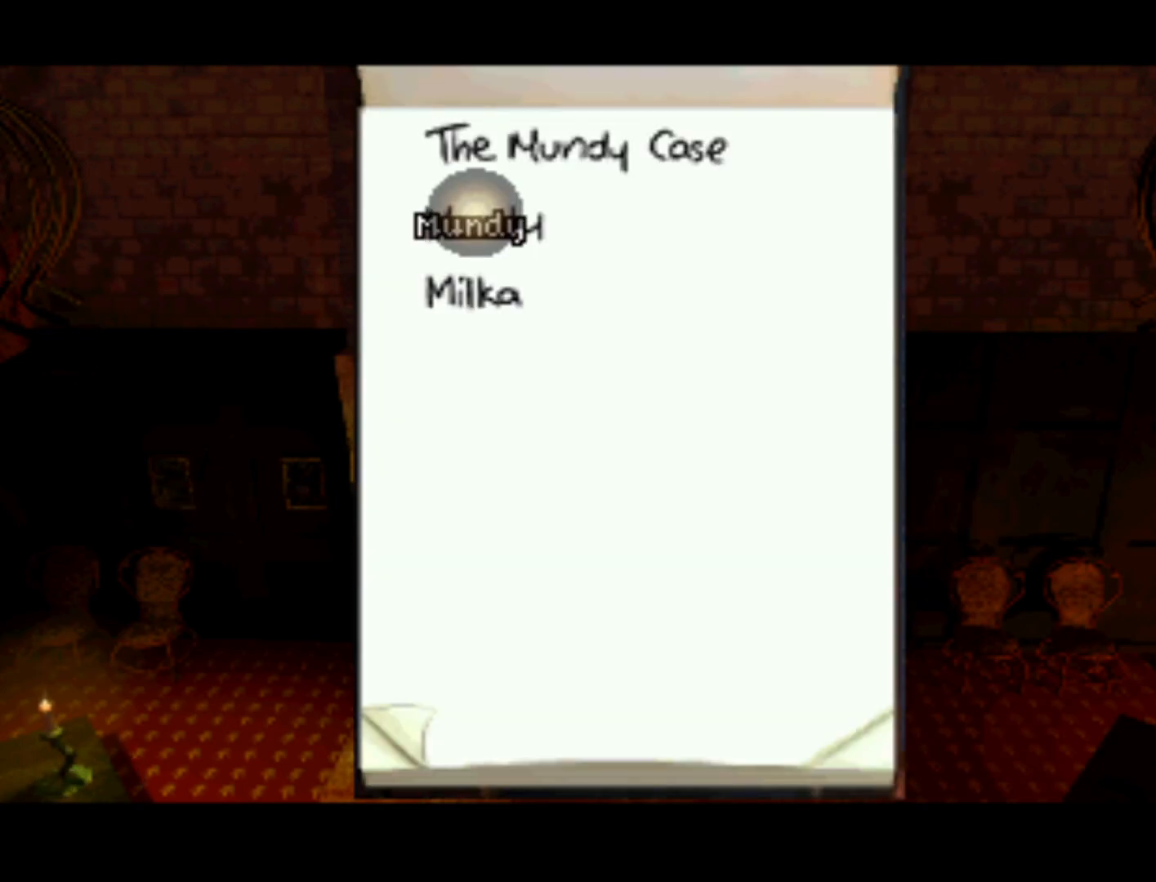
{"buttons": ["DPAD_DOWN"], "left_stick": "center", "right_stick": "center", "events": [[133, "CROSS", "down"], [133, "DPAD_UP", "up"], [233, "CROSS", "up"], [433, "DPAD_DOWN", "down"]]}
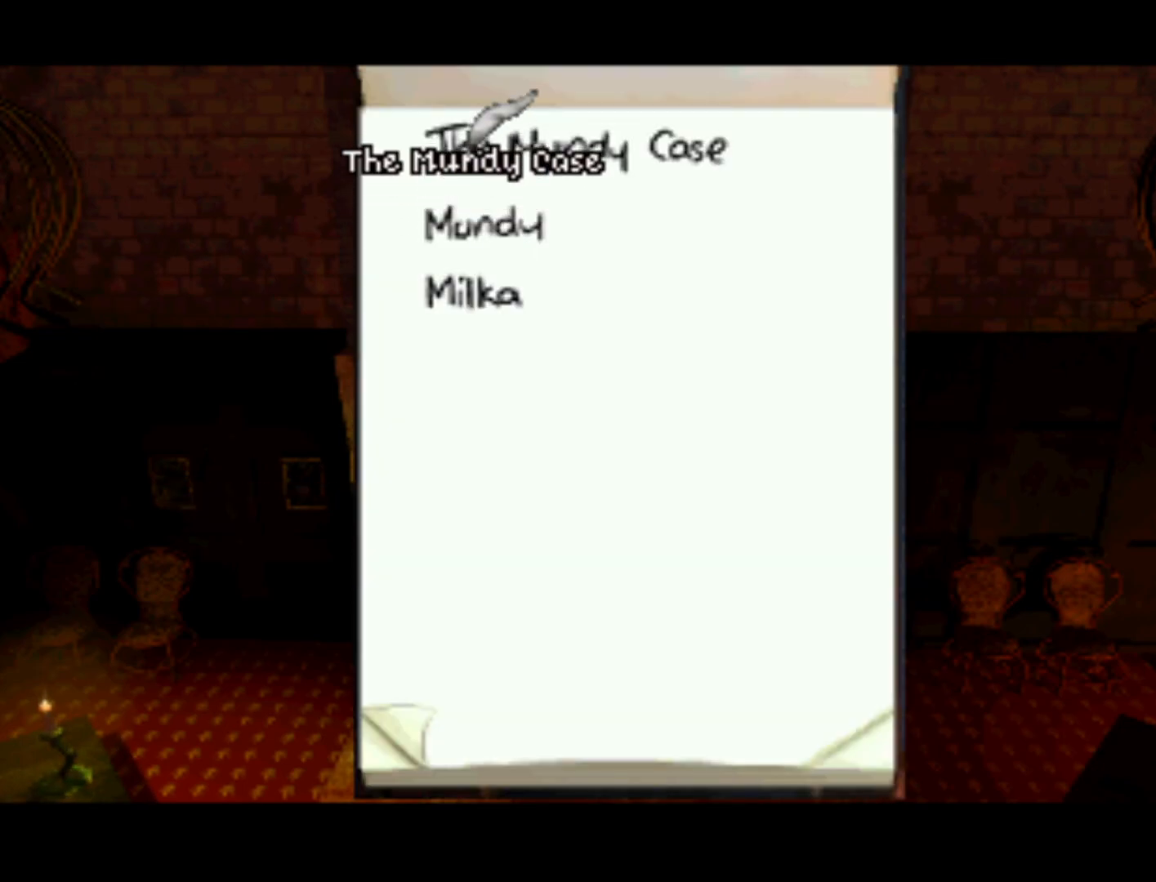
{"buttons": ["DPAD_UP"], "left_stick": "center", "right_stick": "center", "events": [[167, "DPAD_DOWN", "up"], [367, "DPAD_UP", "down"]]}
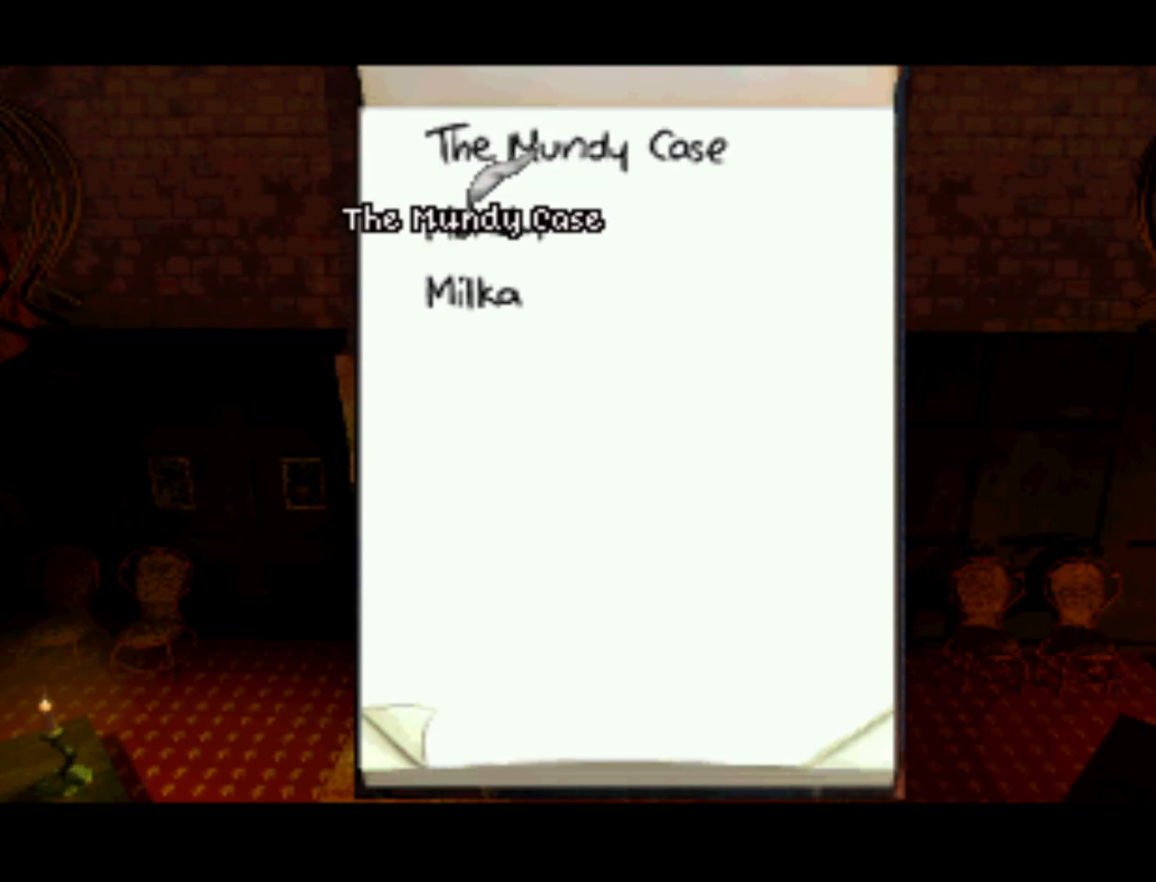
{"buttons": ["DPAD_DOWN"], "left_stick": "center", "right_stick": "center", "events": [[100, "SQUARE", "down"], [133, "DPAD_UP", "up"], [200, "SQUARE", "up"], [333, "DPAD_DOWN", "down"]]}
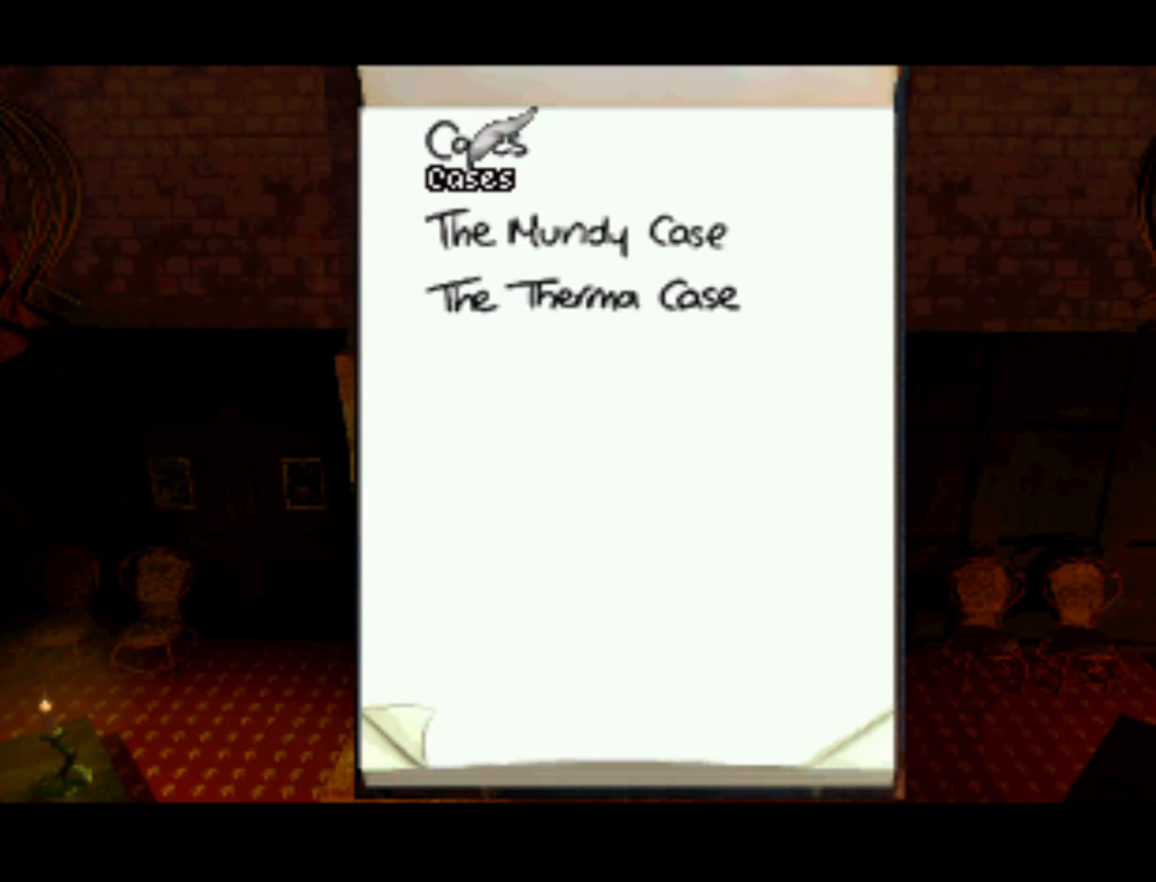
{"buttons": ["DPAD_DOWN"], "left_stick": "center", "right_stick": "center", "events": [[167, "DPAD_DOWN", "up"], [467, "DPAD_DOWN", "down"]]}
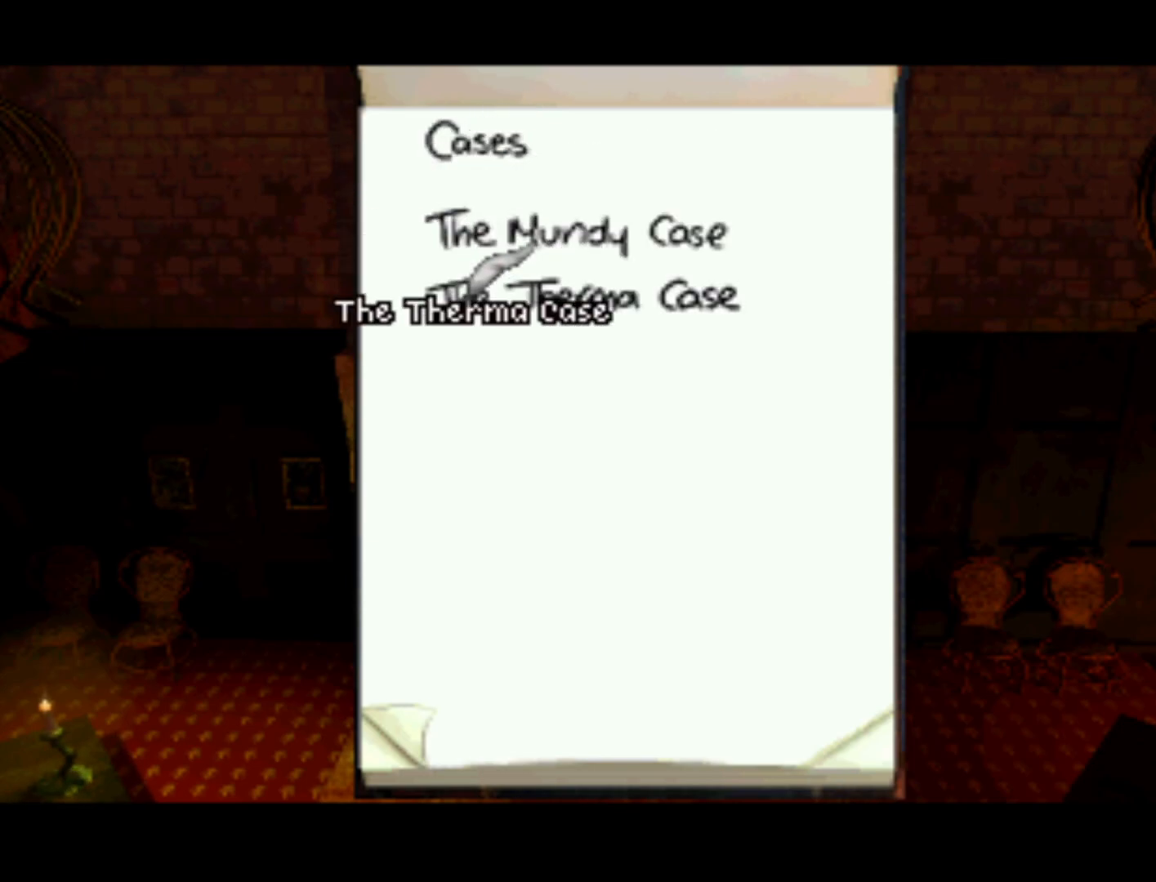
{"buttons": [], "left_stick": "center", "right_stick": "center", "events": [[67, "DPAD_DOWN", "up"], [133, "CROSS", "down"], [267, "CROSS", "up"]]}
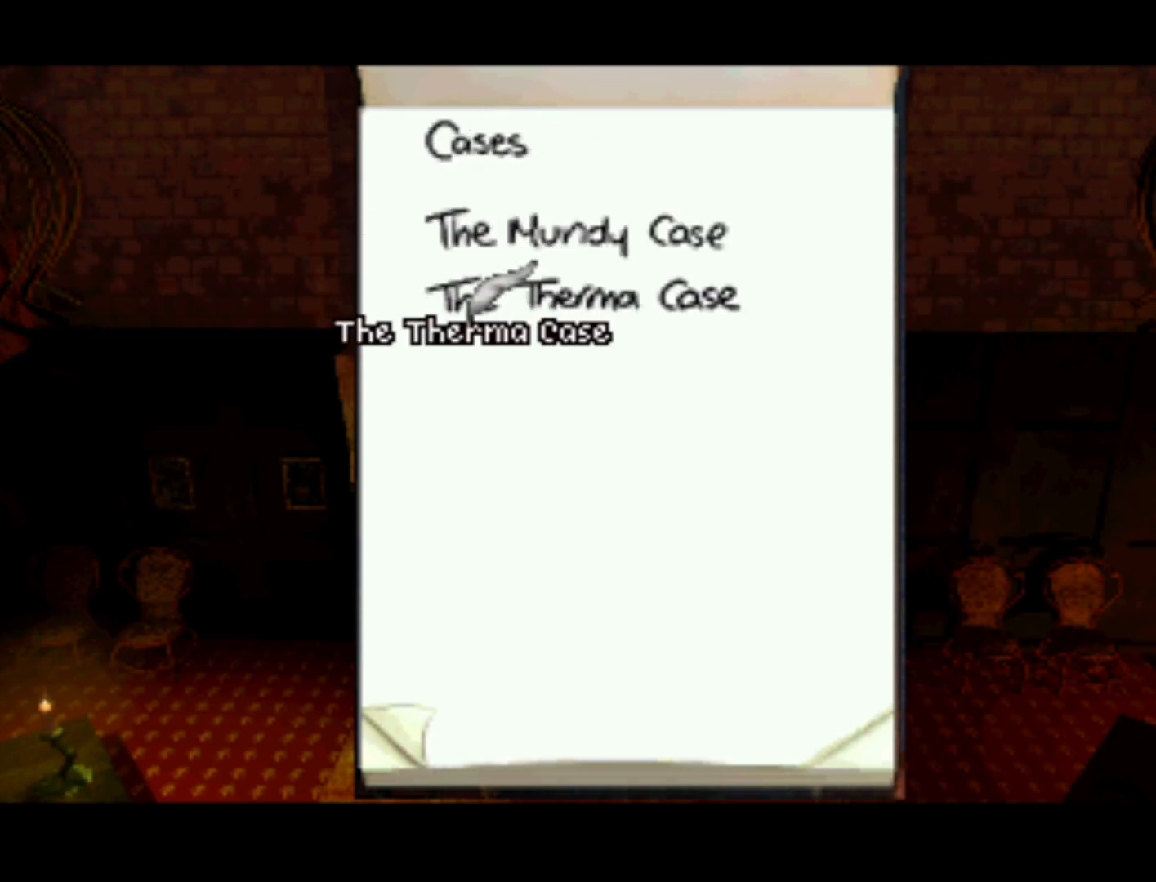
{"buttons": [], "left_stick": "center", "right_stick": "center", "events": [[133, "SQUARE", "down"], [233, "SQUARE", "up"]]}
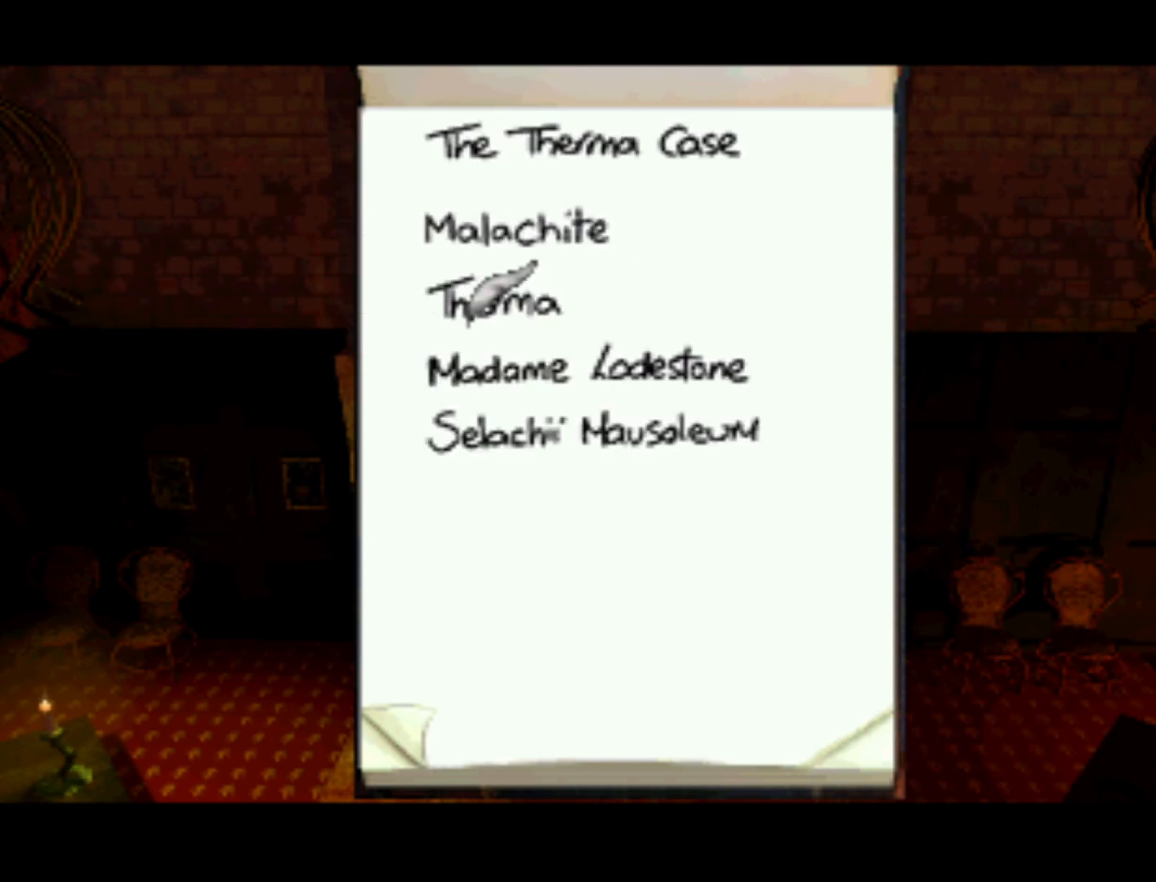
{"buttons": [], "left_stick": "center", "right_stick": "center", "events": [[33, "DPAD_DOWN", "down"], [400, "DPAD_DOWN", "up"]]}
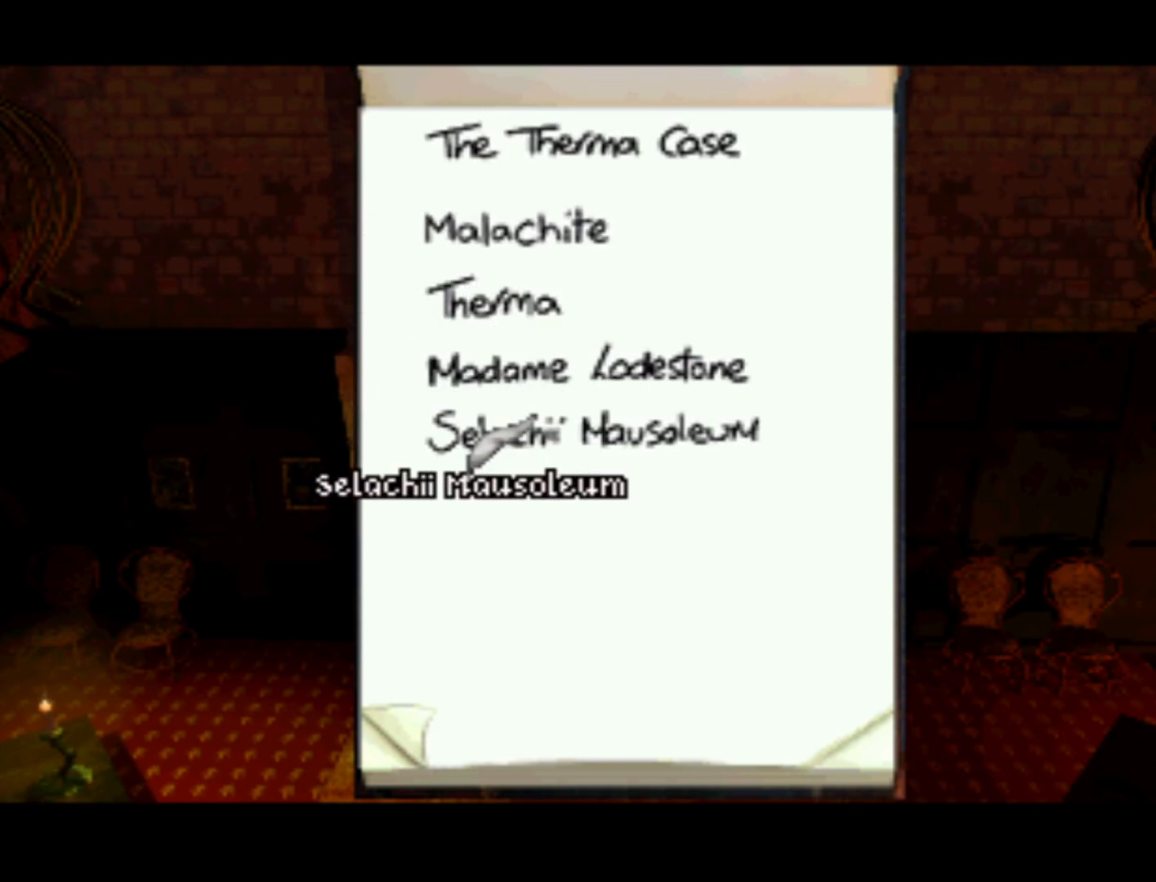
{"buttons": ["DPAD_UP"], "left_stick": "center", "right_stick": "center", "events": [[367, "DPAD_UP", "down"], [400, "DPAD_LEFT", "down"], [433, "DPAD_LEFT", "up"]]}
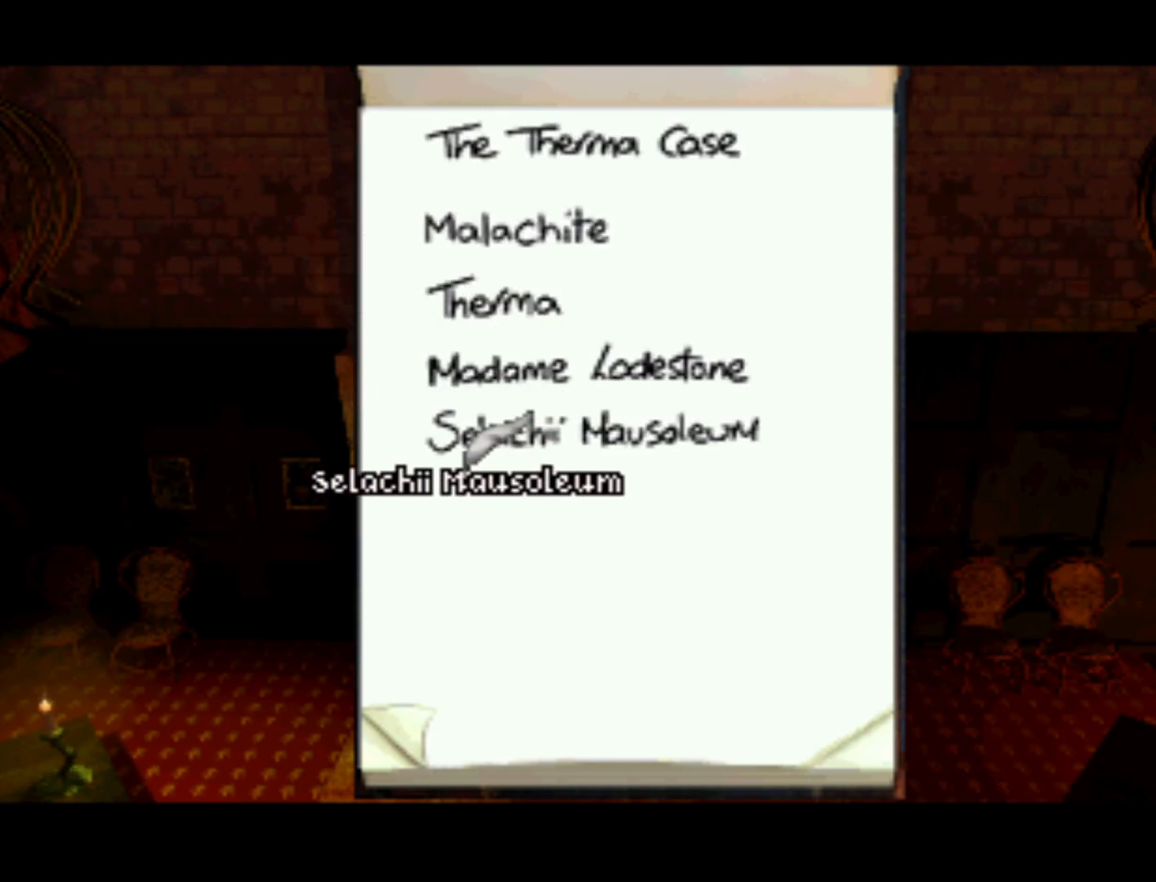
{"buttons": [], "left_stick": "center", "right_stick": "center", "events": [[33, "DPAD_UP", "up"], [100, "CROSS", "down"], [167, "CROSS", "up"]]}